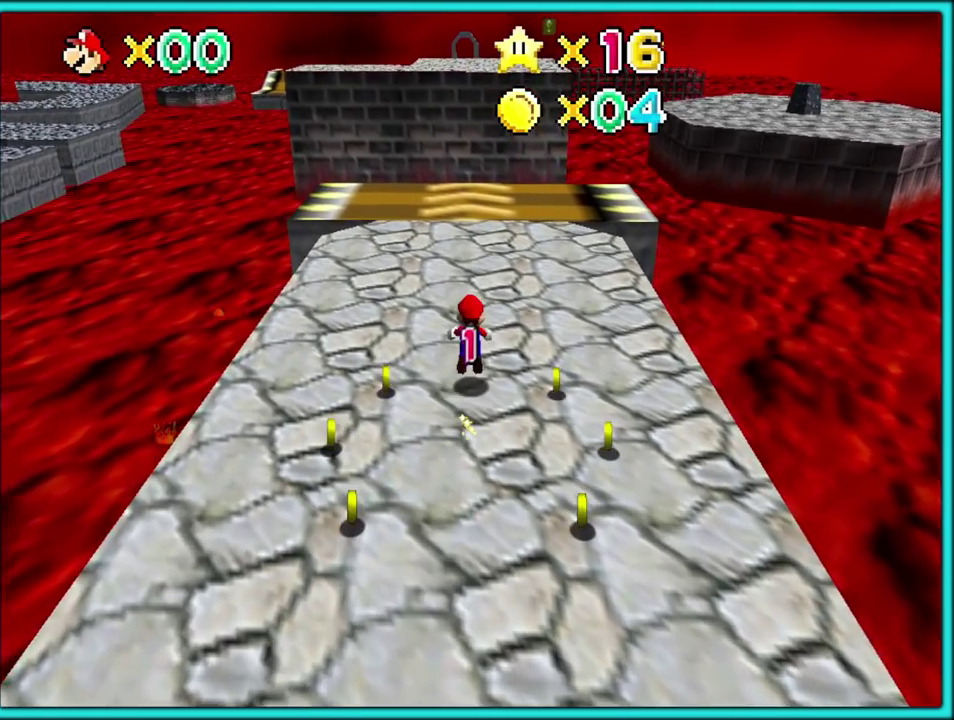
Gameplay with a controller (Nintendo layout); each line is a JSON object with the inputs held at the frame after it. "events" lists button and stick changes between this image and that frame as [ms after this image, input, new state], when the widget could be followed in between. Not read: L3 R2 R3.
{"buttons": ["A", "B"], "left_stick": "up-left", "events": [[100, "B", "up"], [200, "C_LEFT", "down"], [300, "C_LEFT", "up"], [400, "A", "down"], [400, "left_stick", "up-left"], [433, "B", "down"]]}
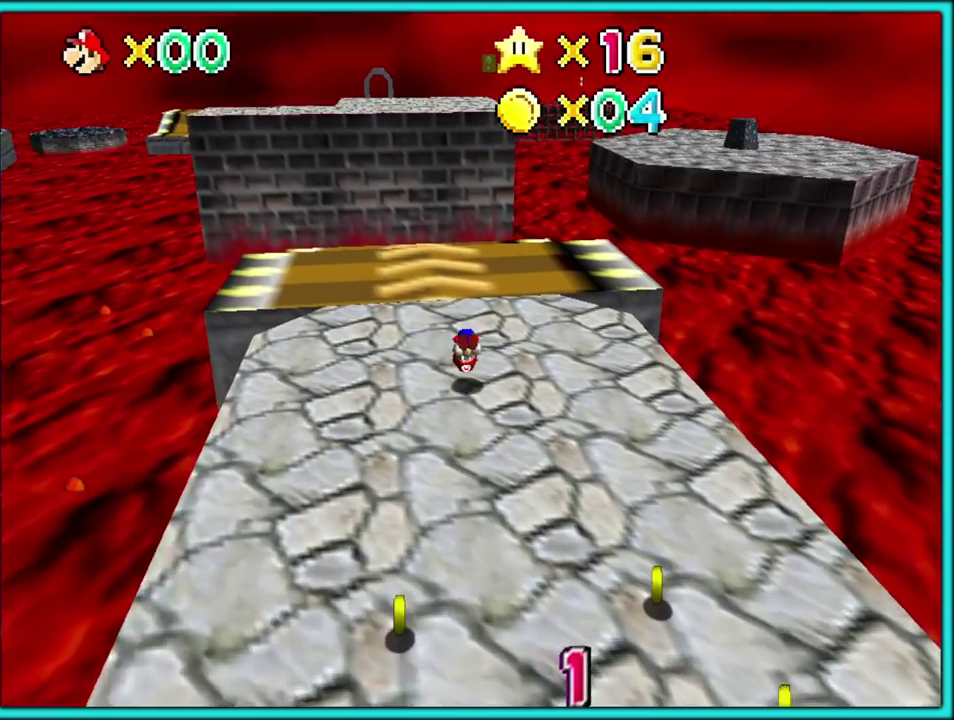
{"buttons": ["A"], "left_stick": "up-left", "events": [[17, "A", "up"], [33, "B", "up"], [133, "C_LEFT", "down"], [183, "C_LEFT", "up"], [250, "A", "down"]]}
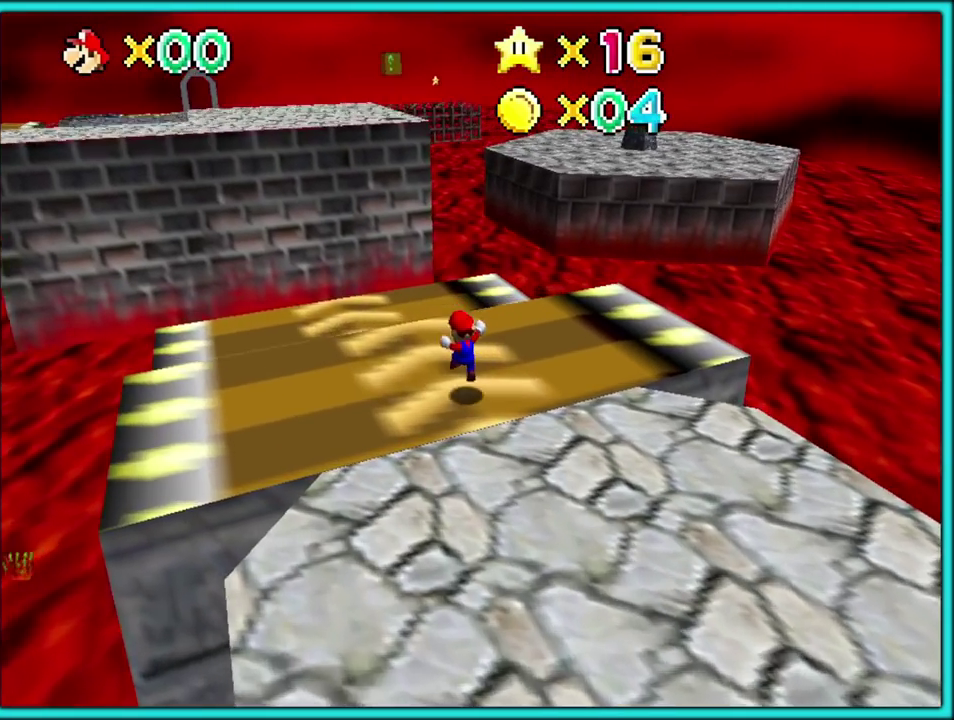
{"buttons": [], "left_stick": "up-left", "events": [[50, "B", "down"], [167, "A", "up"], [167, "B", "up"], [250, "C_LEFT", "down"], [333, "C_LEFT", "up"], [400, "A", "down"], [500, "A", "up"]]}
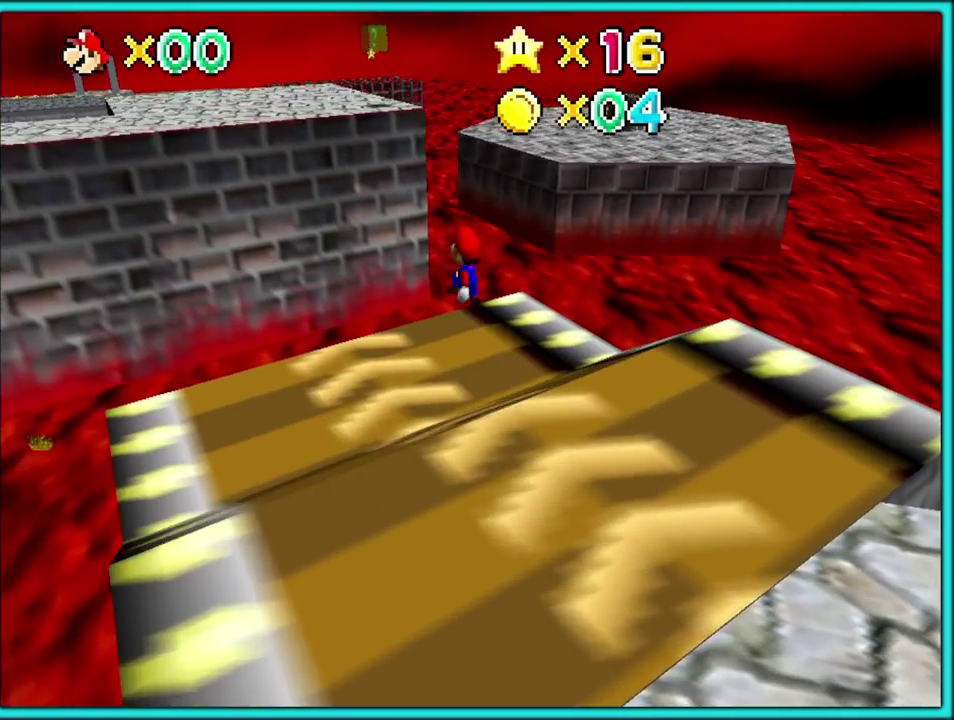
{"buttons": [], "left_stick": "left", "events": [[150, "C_LEFT", "down"], [283, "C_LEFT", "up"], [367, "C_LEFT", "down"], [433, "left_stick", "left"], [500, "C_LEFT", "up"]]}
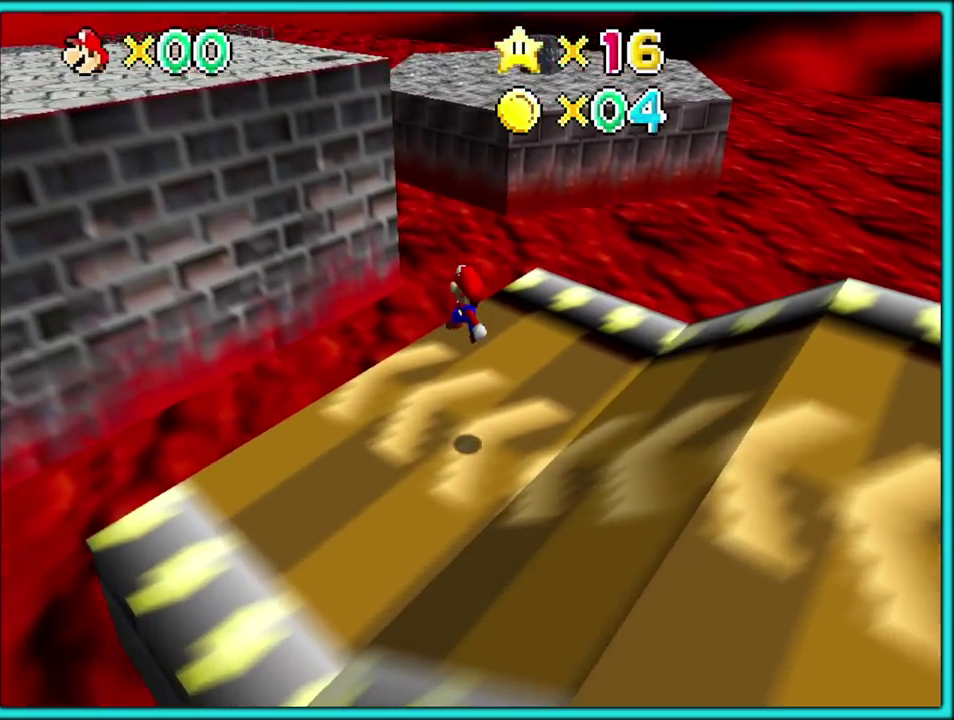
{"buttons": ["A"], "left_stick": "left", "events": [[317, "left_stick", "up-left"], [433, "A", "down"], [433, "left_stick", "left"]]}
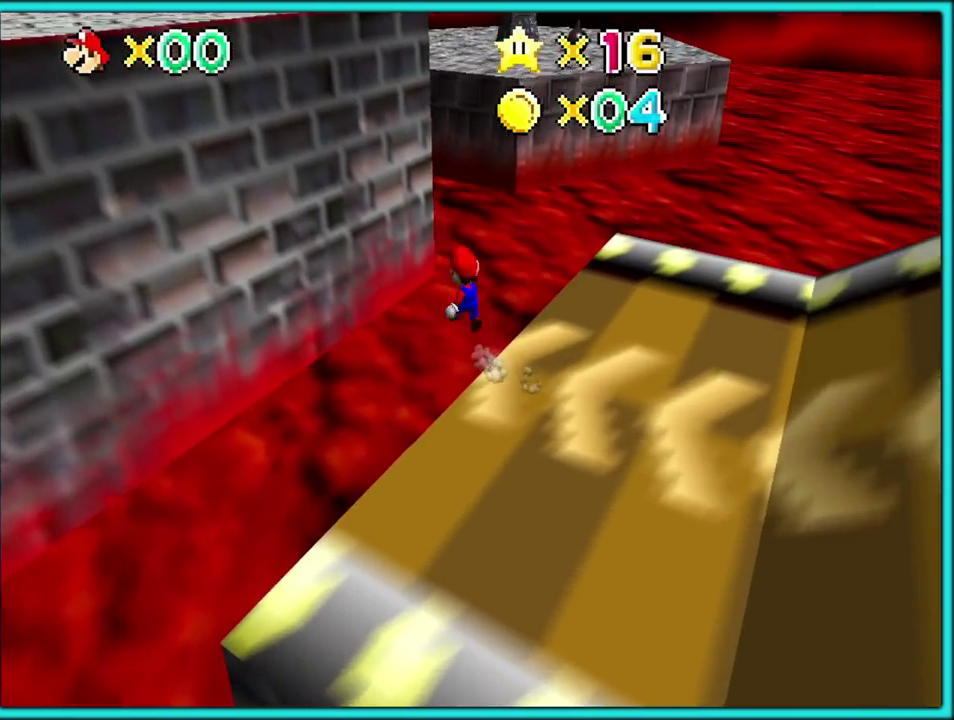
{"buttons": ["A"], "left_stick": "left", "events": []}
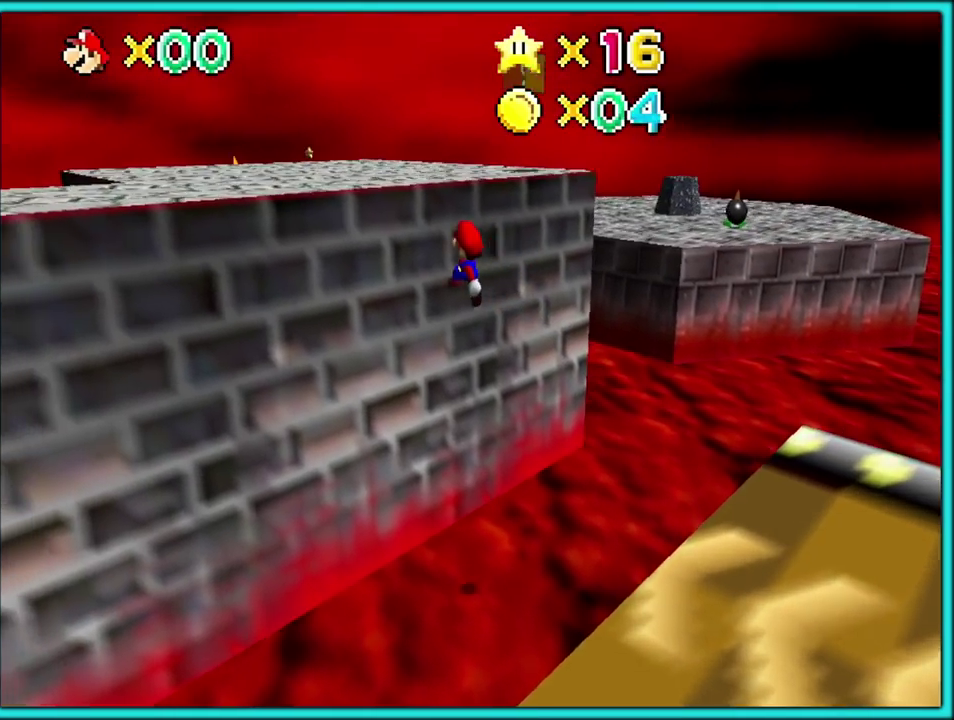
{"buttons": ["A"], "left_stick": "up-left", "events": [[83, "left_stick", "up-left"], [250, "A", "up"], [350, "A", "down"]]}
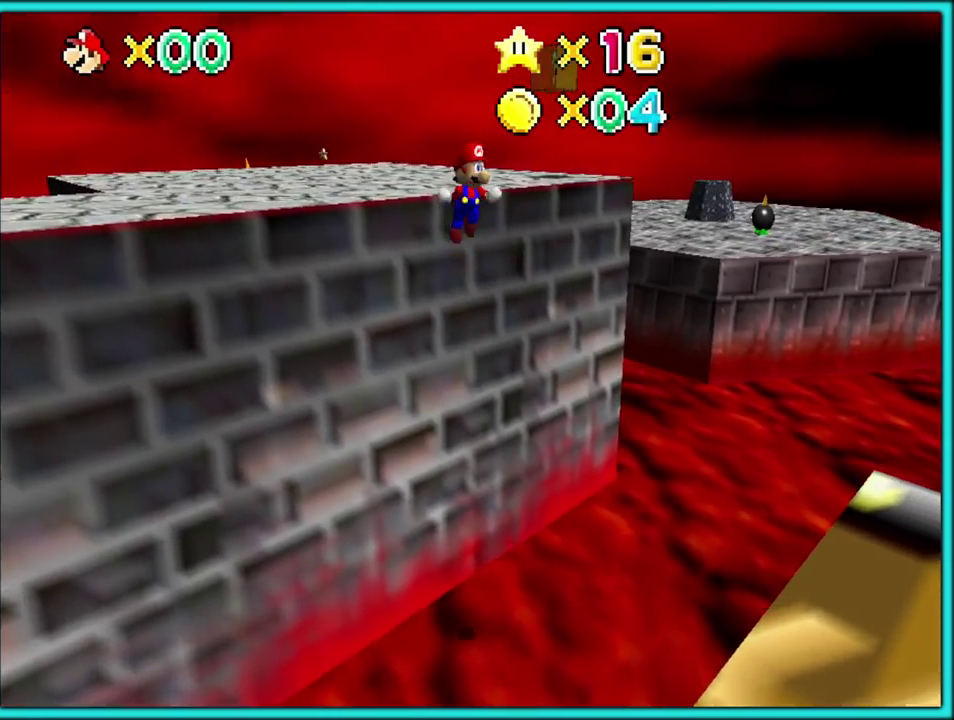
{"buttons": ["A"], "left_stick": "up-left", "events": []}
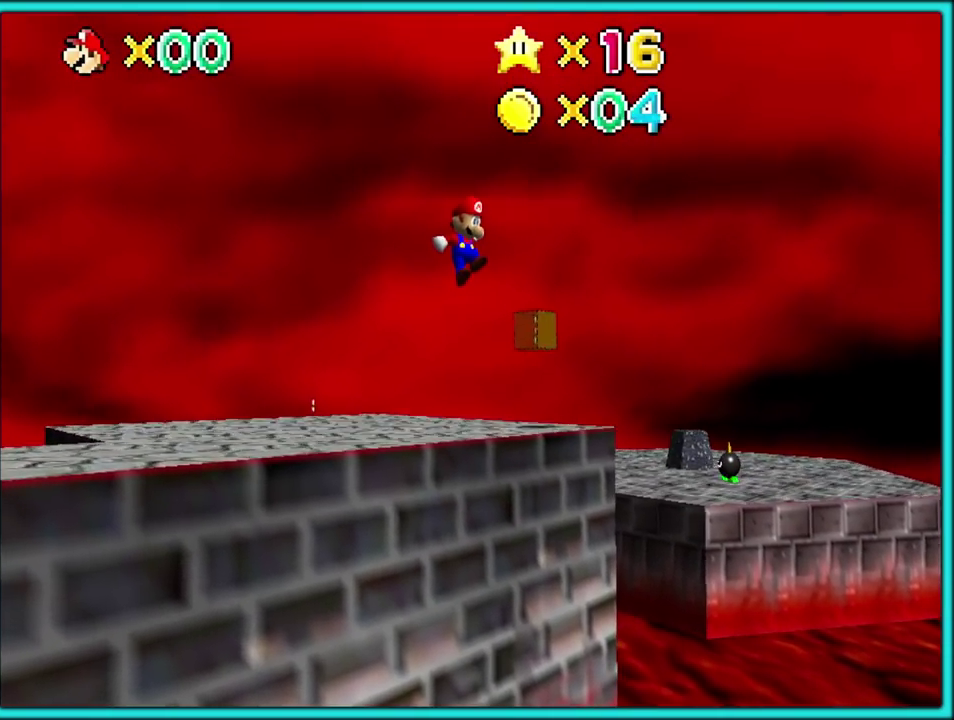
{"buttons": [], "left_stick": "up-left", "events": [[433, "A", "up"]]}
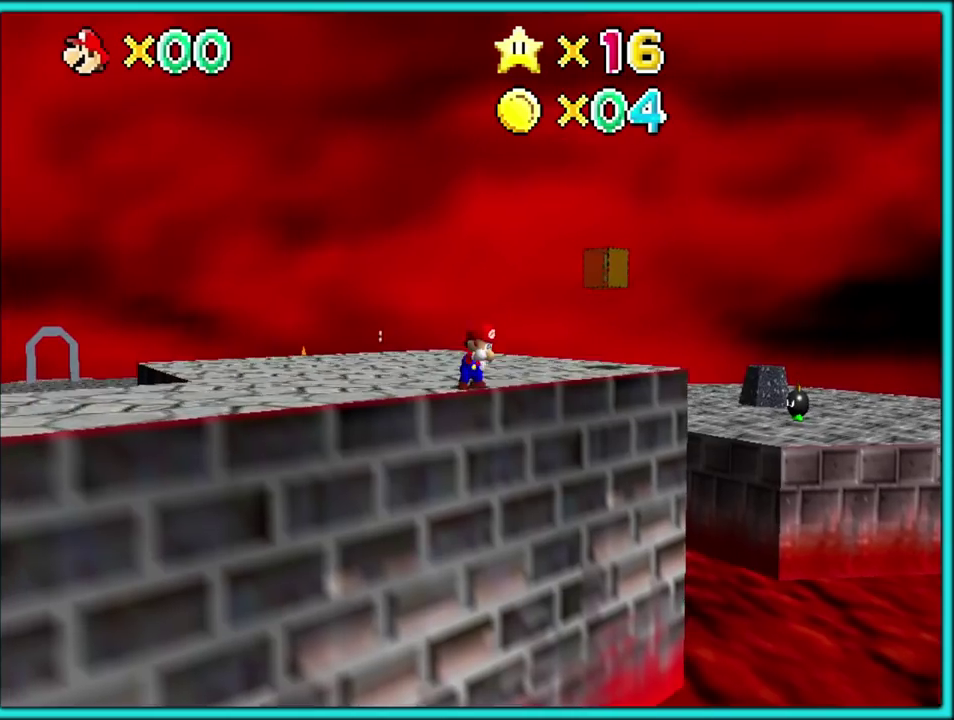
{"buttons": ["A"], "left_stick": "up-left", "events": [[17, "A", "down"], [250, "left_stick", "up"], [367, "left_stick", "up-left"]]}
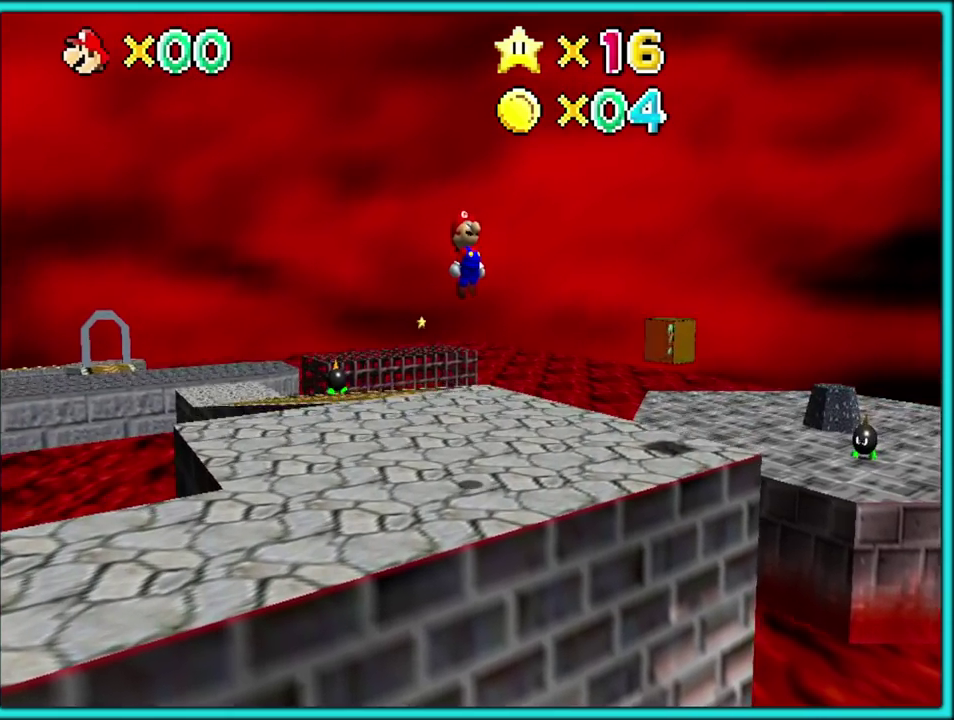
{"buttons": ["A"], "left_stick": "up", "events": [[183, "left_stick", "up"]]}
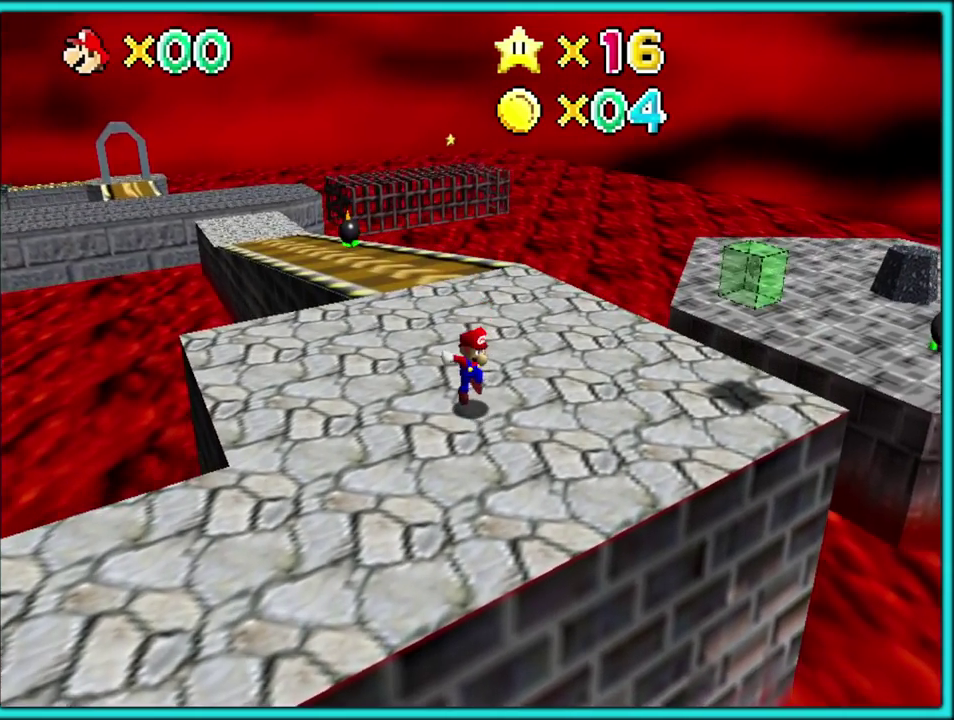
{"buttons": [], "left_stick": "right", "events": [[17, "A", "up"], [33, "left_stick", "center"], [183, "B", "down"], [233, "left_stick", "right"], [267, "B", "up"]]}
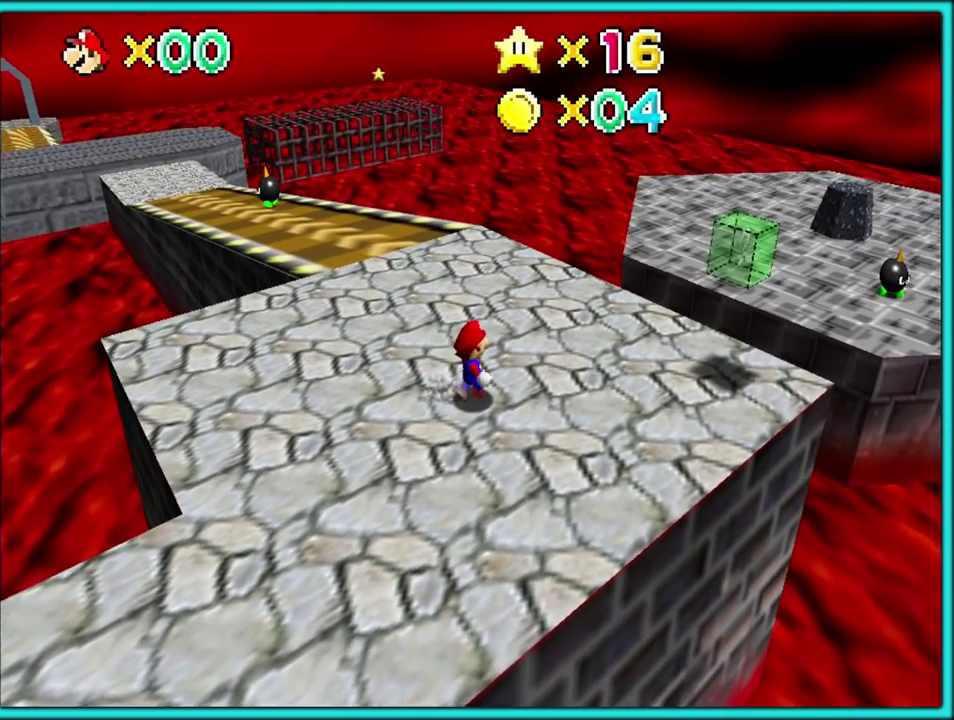
{"buttons": [], "left_stick": "up-right"}
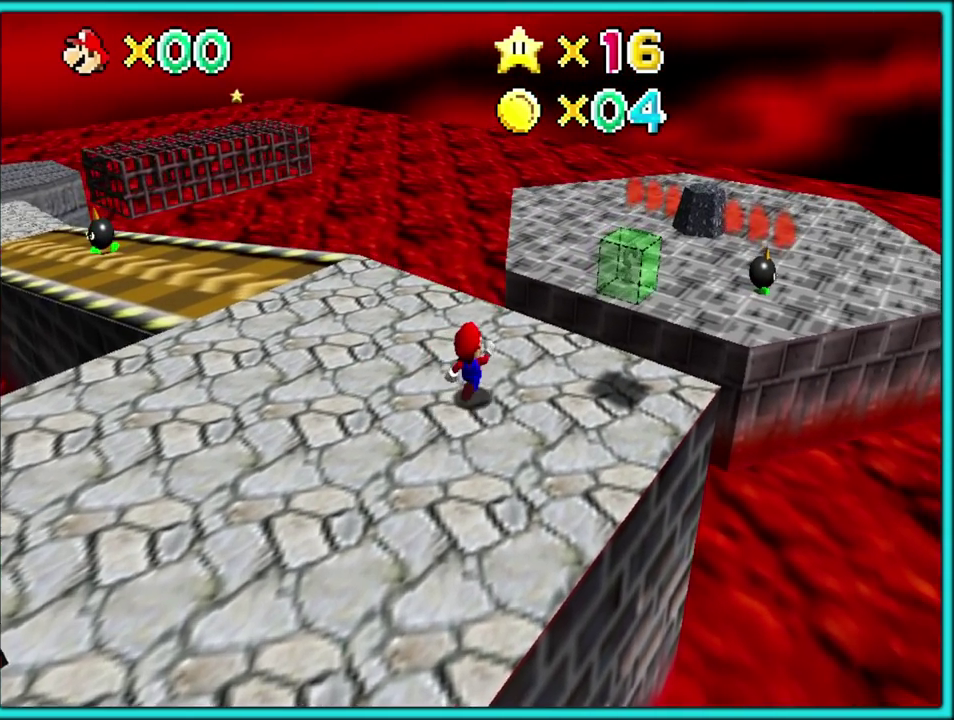
{"buttons": ["Z"], "left_stick": "up-right"}
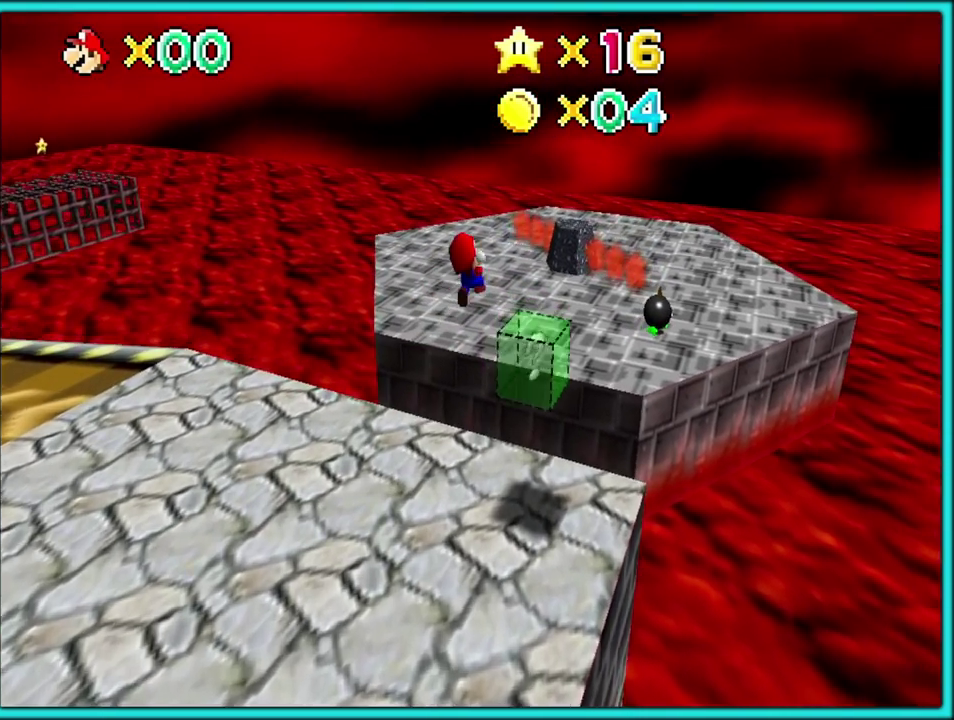
{"buttons": [], "left_stick": "up", "events": [[83, "Z", "up"], [367, "left_stick", "up"]]}
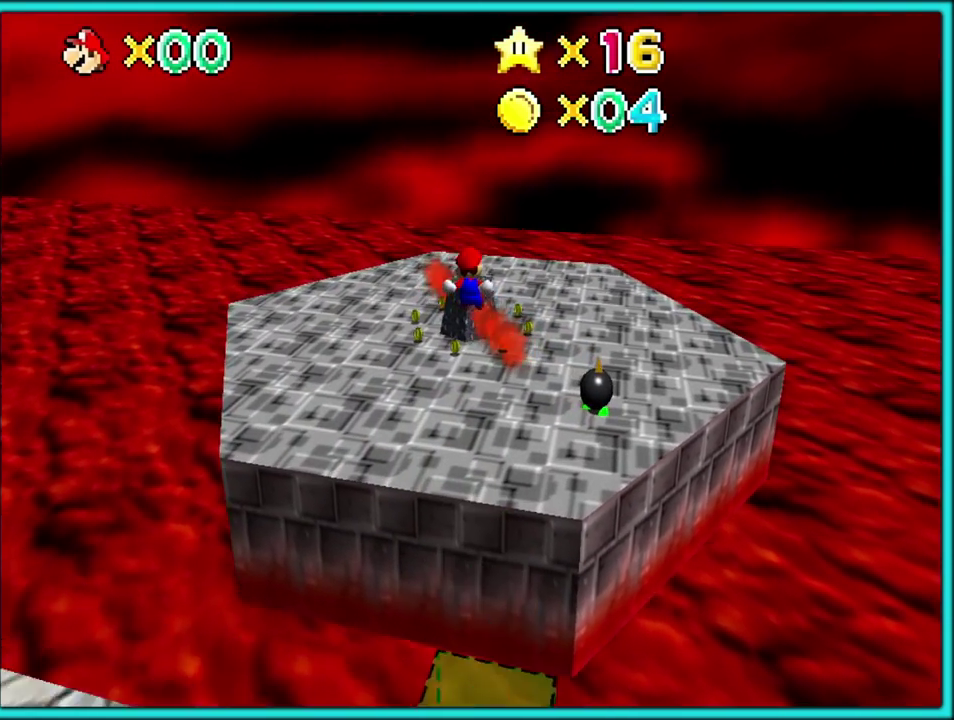
{"buttons": ["C_RIGHT"], "left_stick": "up"}
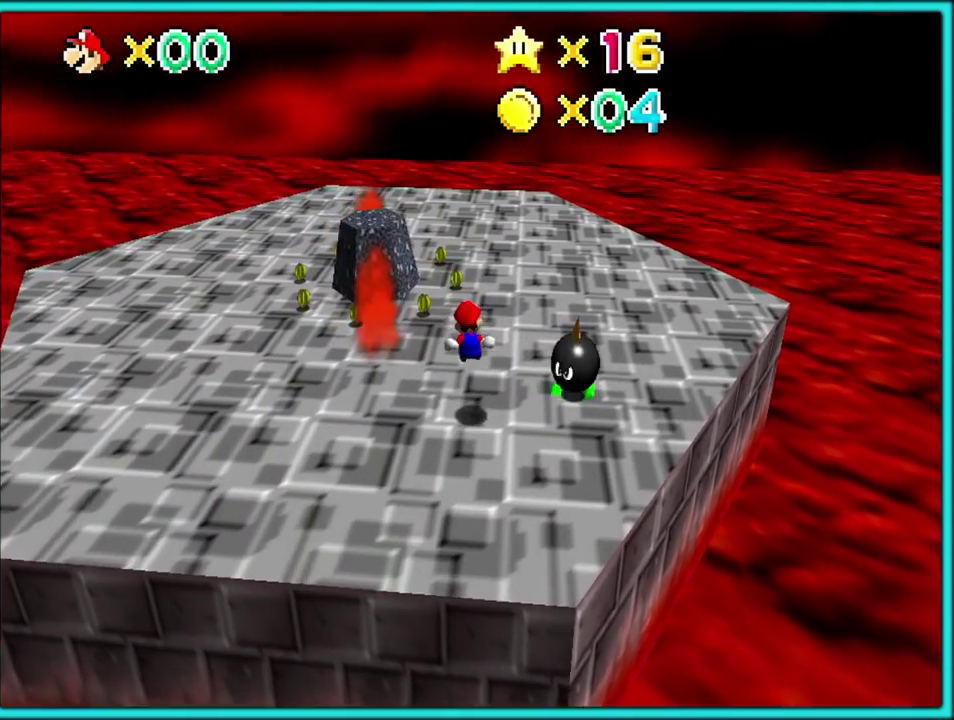
{"buttons": ["C_RIGHT"], "left_stick": "right"}
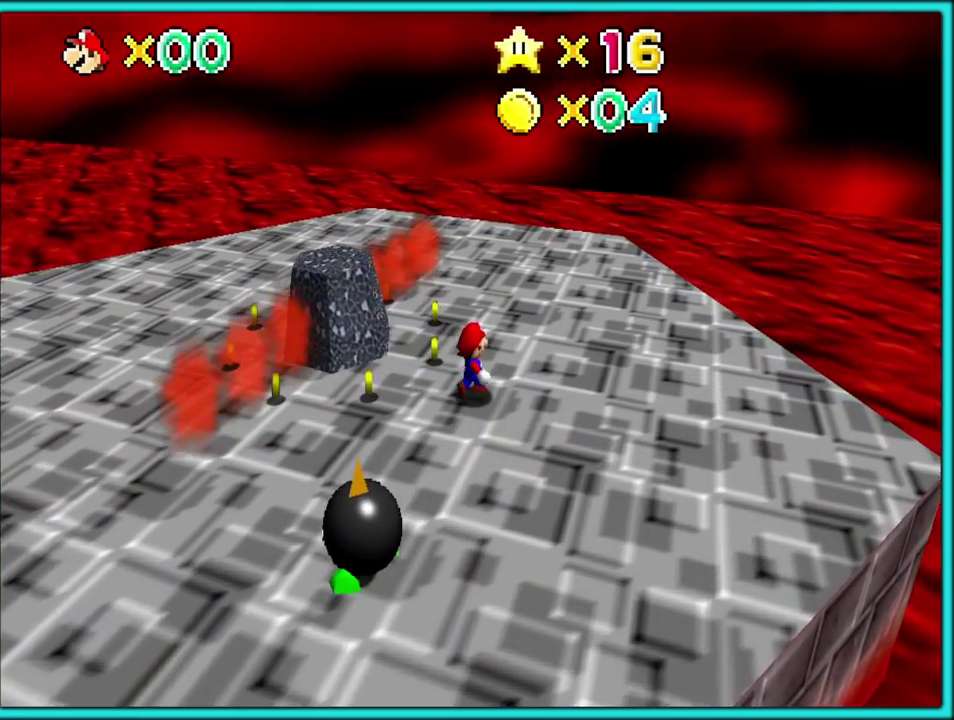
{"buttons": [], "left_stick": "left"}
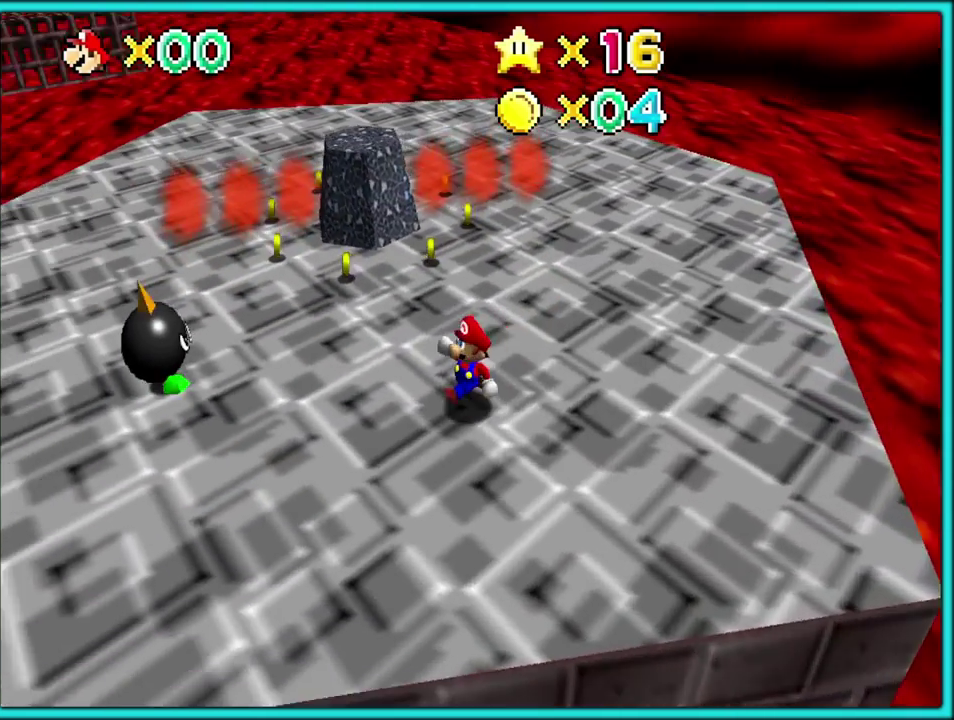
{"buttons": [], "left_stick": "up"}
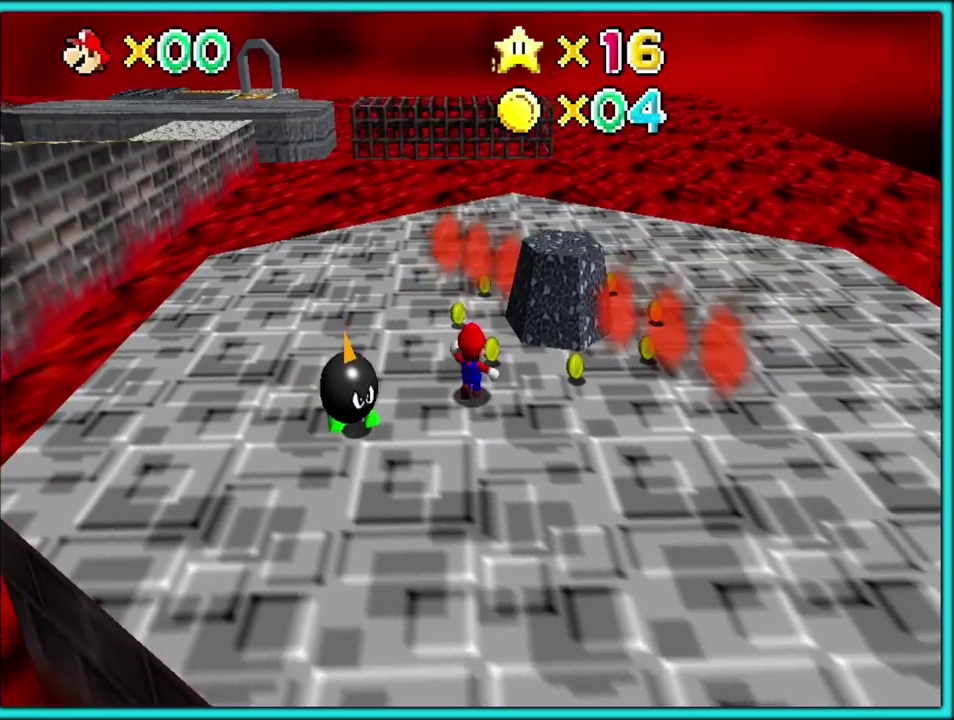
{"buttons": [], "left_stick": "up-left", "events": [[33, "left_stick", "up-left"]]}
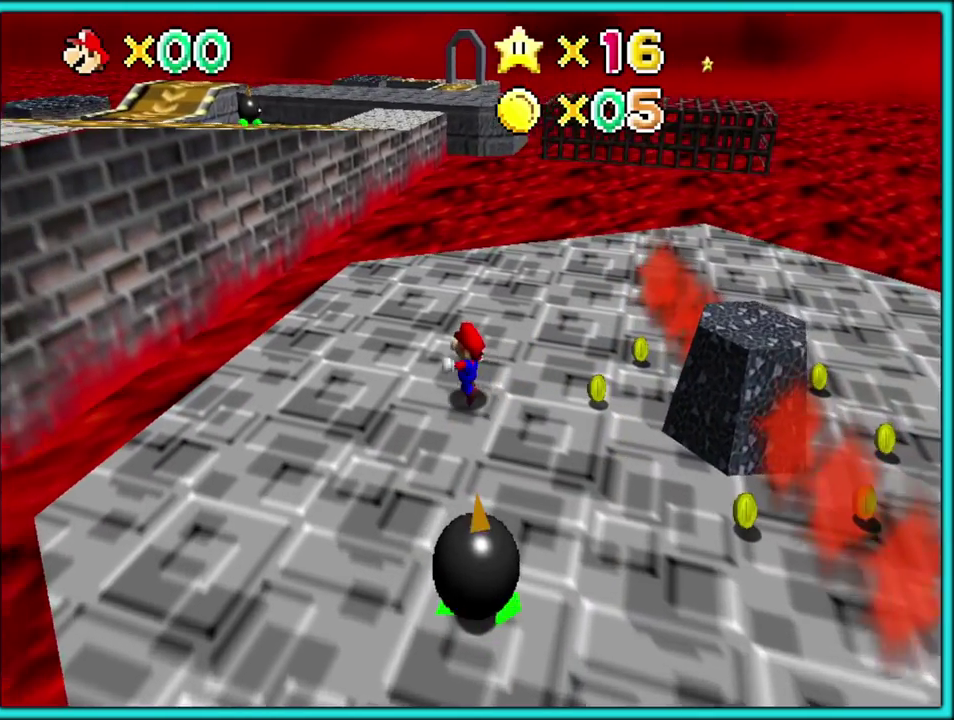
{"buttons": [], "left_stick": "up-left", "events": []}
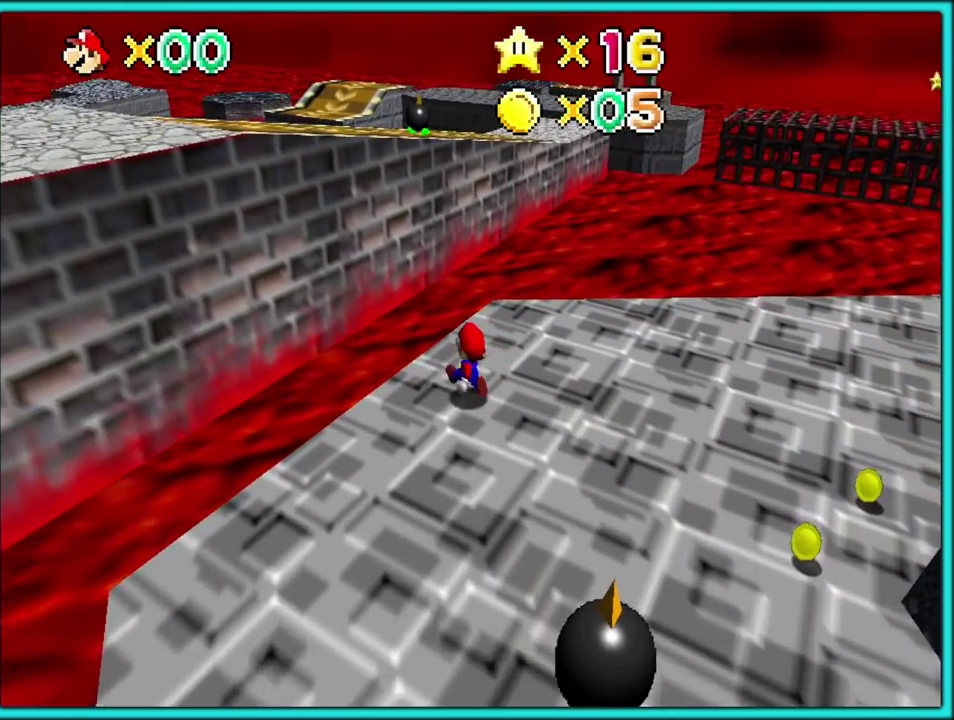
{"buttons": ["A", "Z"], "left_stick": "up-left", "events": [[117, "Z", "down"], [183, "A", "down"]]}
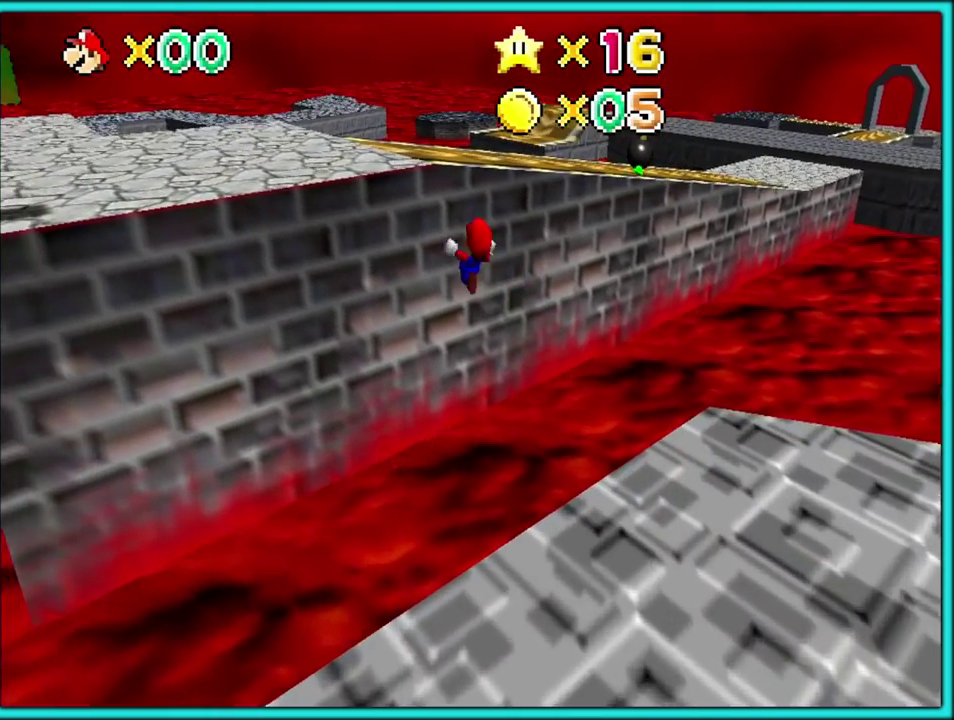
{"buttons": ["Z"], "left_stick": "up-left", "events": [[450, "A", "up"]]}
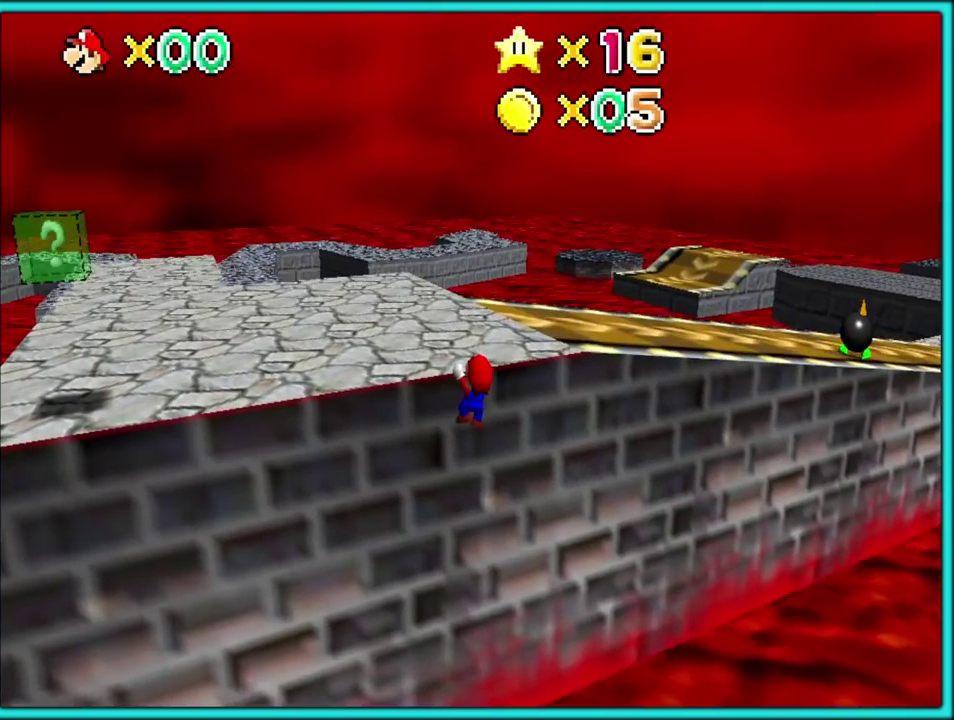
{"buttons": ["A"], "left_stick": "up"}
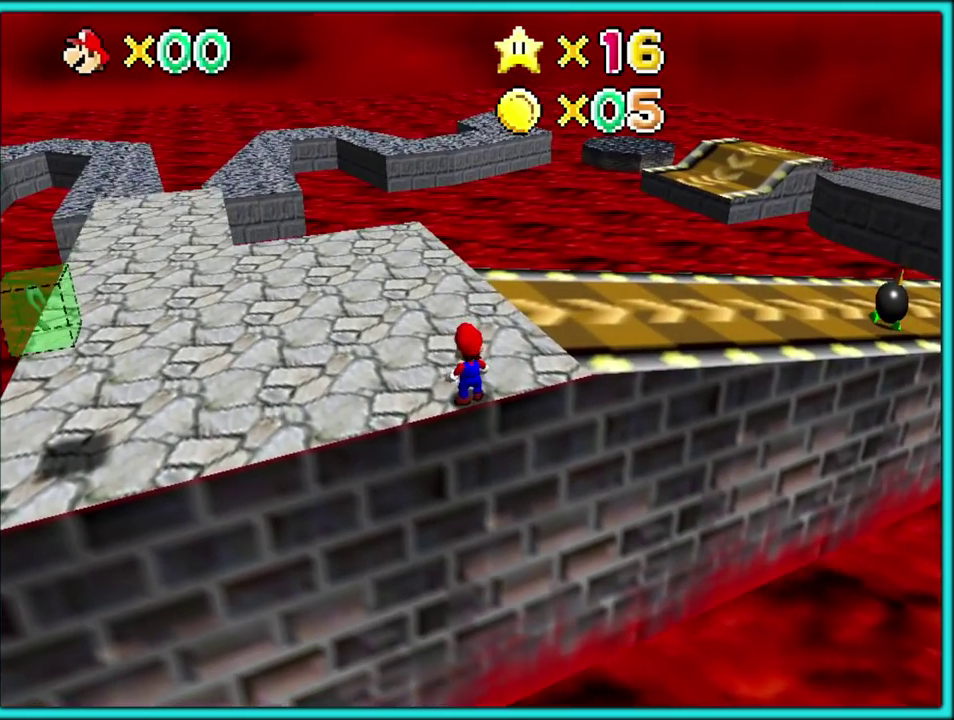
{"buttons": ["C_LEFT"], "left_stick": "up", "events": [[33, "left_stick", "up-left"], [167, "B", "down"], [333, "A", "up"], [333, "B", "up"], [400, "left_stick", "up"], [467, "C_LEFT", "down"]]}